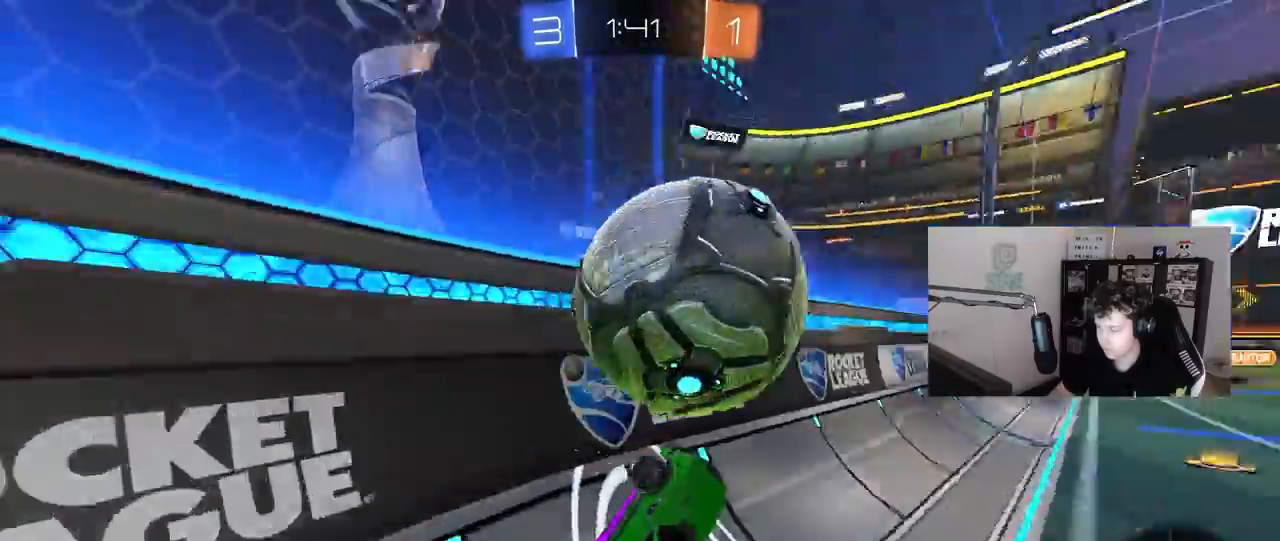
Gameplay with keyboard and mouse; each line is a JSON object with the keys and mouse buttons held at the frame after it. "events" lists presses ("down") and releases ("up") of "1", "2", "3", "4", "5", "a", "alt", "c", "caps_lock", "ctrl", "d", "e", "f", "g", "q", "r", "s", "shift", "space", "t", "tab", "v", "w", "x", "z", "mouse_left", "mouse_wheel" and "mouse_right" between this image and that frame as [ms after this image, input, new state], when the widget could be followed in between. "mouse_left", "mouse_wheel", "mouse_right" = the "left", "wheel", "right" buttons of the "mouse" list. No other keys are recorded. "wheel" means that the mouse wheel is clicked or scrolled. "mouse_move" is the direction in which the mouse moves at that frame (one of eight, or "still"), when it could be read.
{"keys": ["d", "w"], "mouse": [], "mouse_move": "still", "events": [[150, "a", "up"], [200, "d", "down"]]}
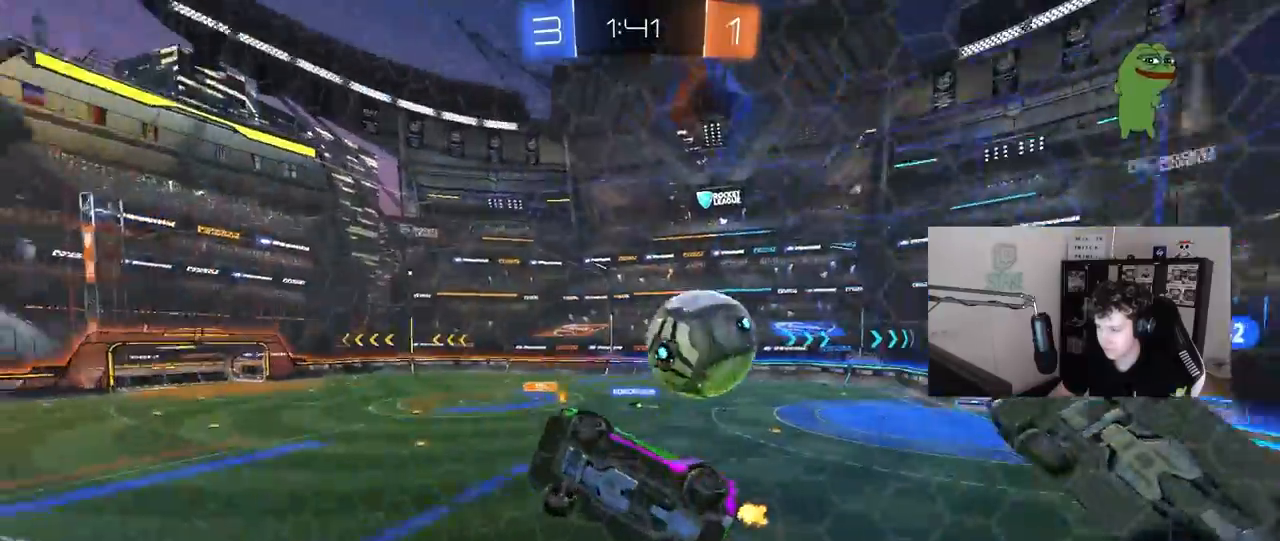
{"keys": ["d", "w"], "mouse": [], "mouse_move": "still", "events": [[133, "d", "up"], [167, "a", "down"], [217, "a", "up"], [267, "d", "down"]]}
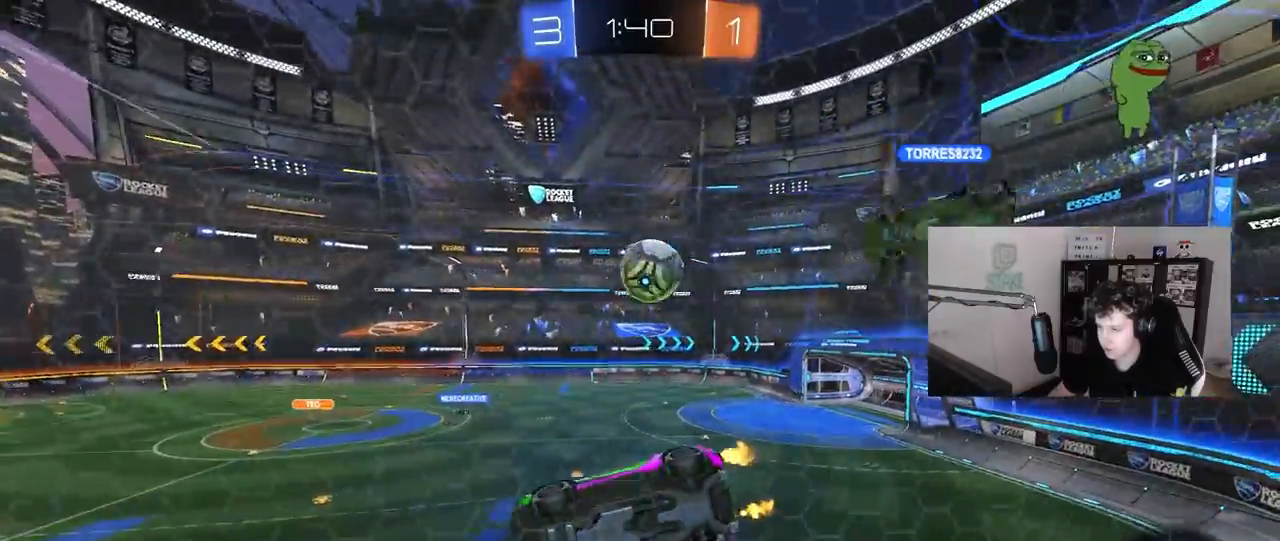
{"keys": ["d", "s"], "mouse": [], "mouse_move": "still", "events": [[50, "d", "up"], [100, "a", "down"], [100, "mouse_right", "down"], [100, "w", "up"], [150, "shift", "down"], [233, "s", "down"], [333, "shift", "up"], [383, "a", "up"], [383, "d", "down"], [383, "mouse_right", "up"]]}
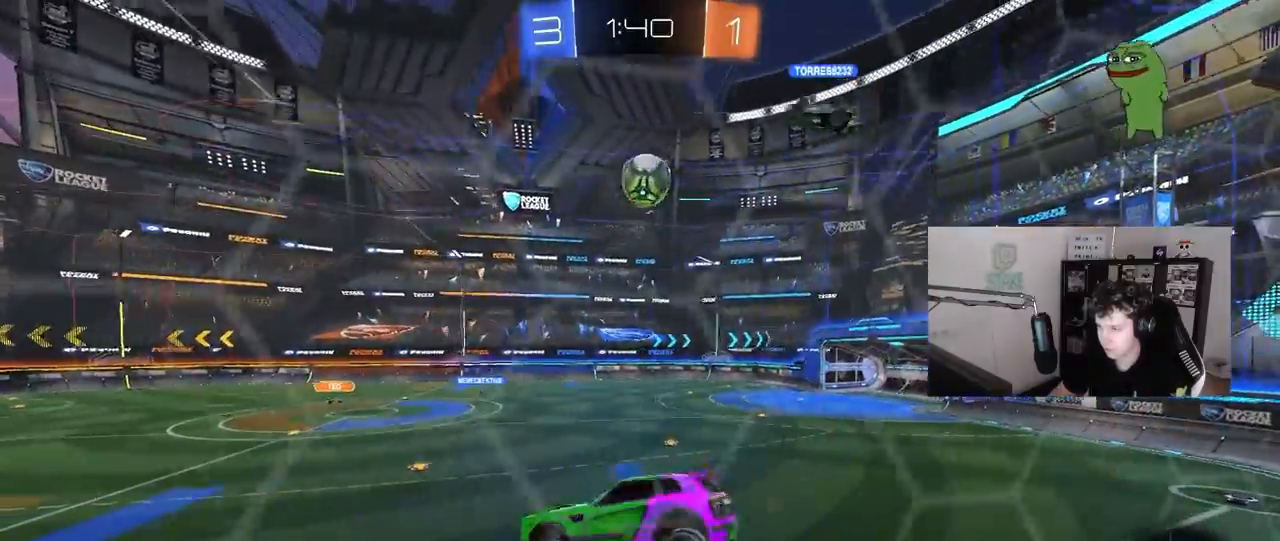
{"keys": ["w"], "mouse": ["right"], "mouse_move": "still", "events": [[67, "s", "up"], [117, "d", "up"], [300, "w", "down"], [483, "mouse_right", "down"]]}
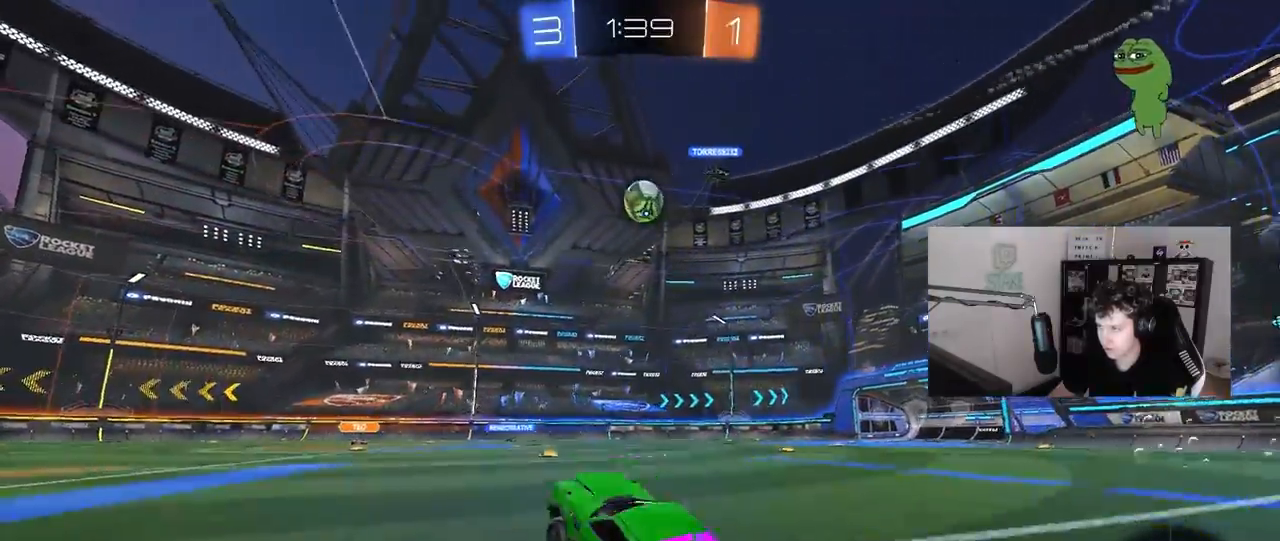
{"keys": ["w"], "mouse": [], "mouse_move": "still", "events": [[83, "d", "down"], [167, "mouse_right", "up"], [400, "d", "up"]]}
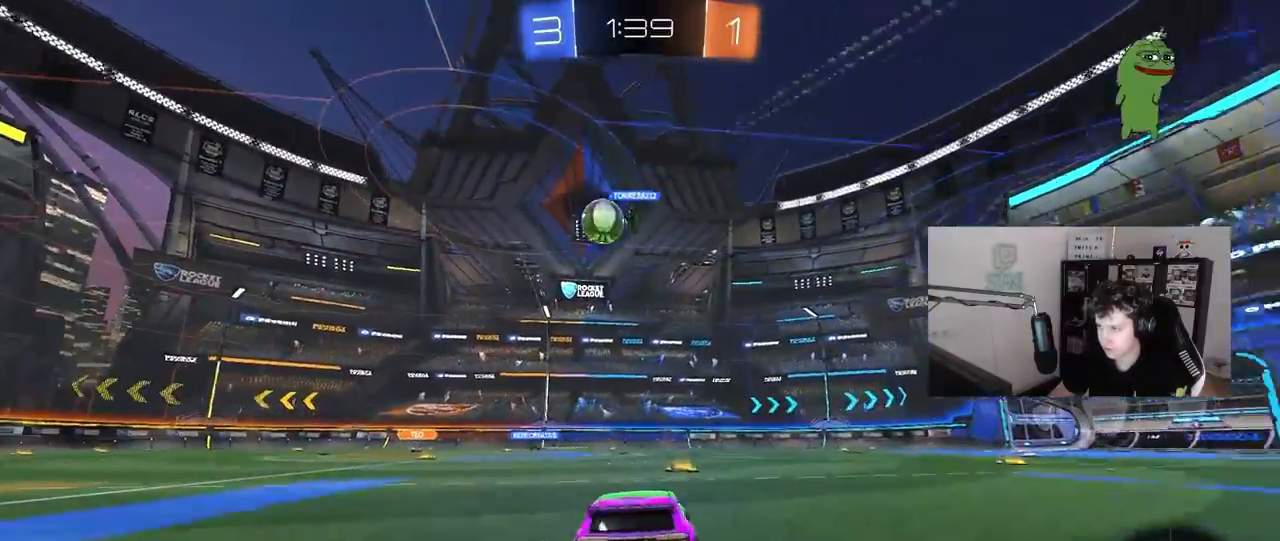
{"keys": ["w"], "mouse": [], "mouse_move": "still", "events": [[283, "a", "down"], [417, "a", "up"]]}
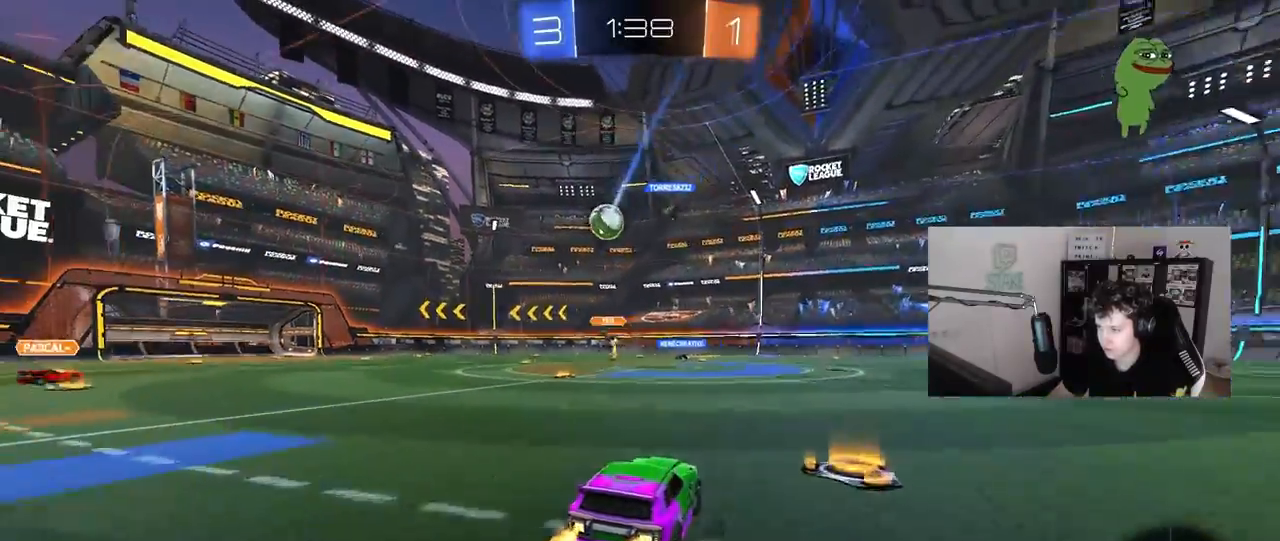
{"keys": ["d", "w"], "mouse": [], "mouse_move": "still", "events": [[67, "d", "down"], [300, "a", "down"], [300, "d", "up"], [483, "a", "up"], [483, "d", "down"]]}
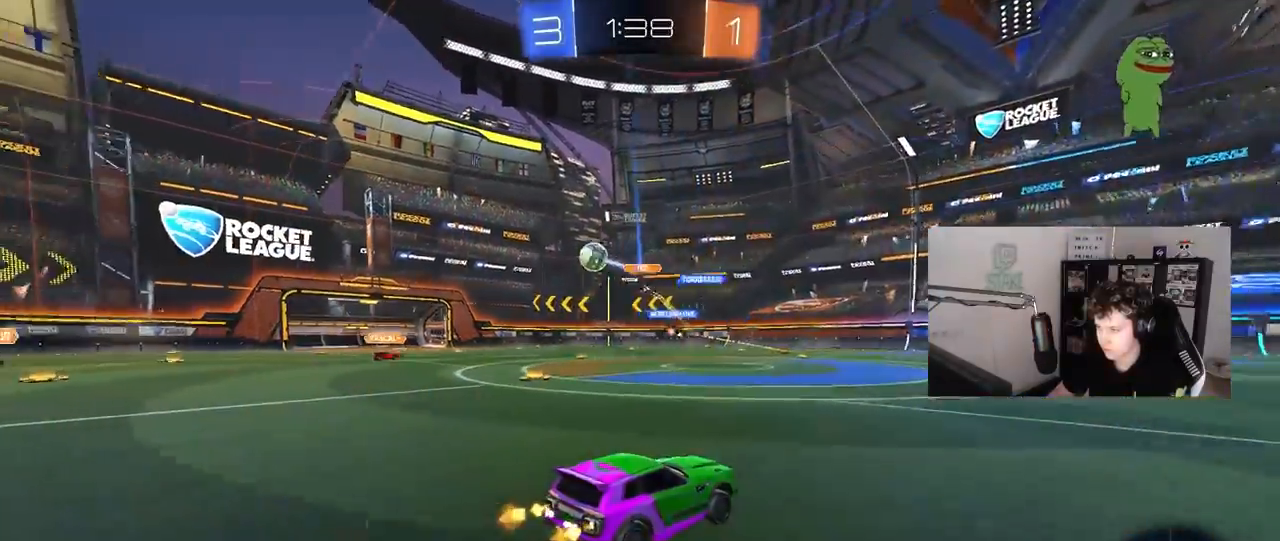
{"keys": ["d", "s", "shift"], "mouse": ["left", "right"], "mouse_move": "down", "events": [[117, "d", "up"], [167, "a", "down"], [167, "mouse_left", "down"], [167, "space", "down"], [217, "mouse_right", "down"], [267, "a", "up"], [267, "d", "down"], [317, "mouse_right", "up"], [317, "shift", "down"], [317, "space", "up"], [367, "mouse_right", "down"], [417, "s", "down"], [417, "w", "up"]]}
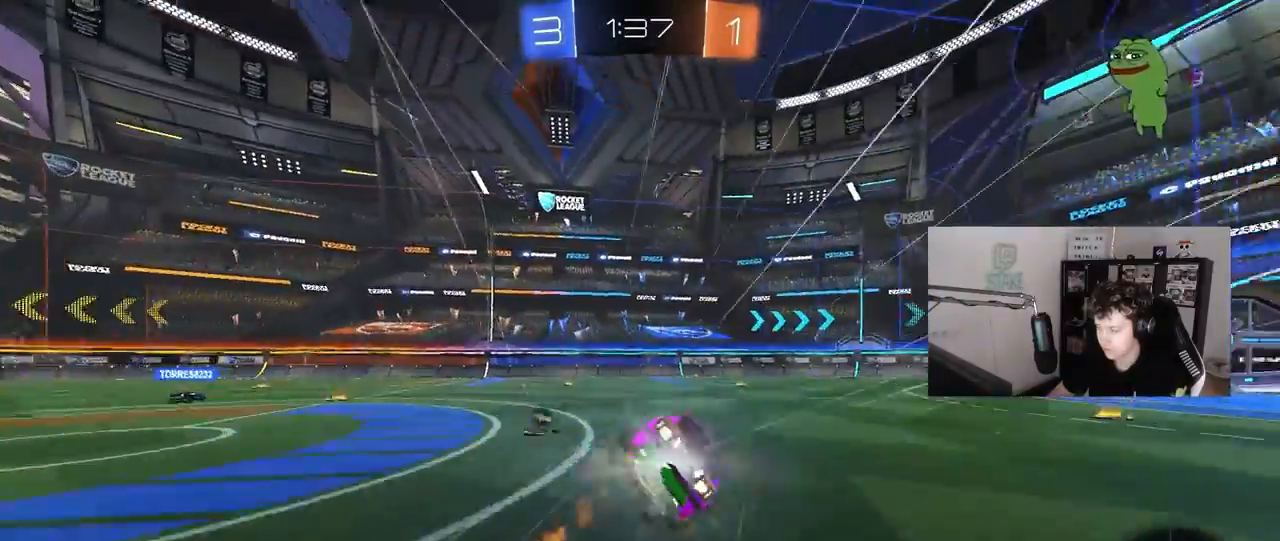
{"keys": ["d", "s", "shift"], "mouse": [], "mouse_move": "still", "events": [[150, "mouse_right", "up"], [183, "mouse_left", "up"], [233, "s", "up"], [383, "s", "down"]]}
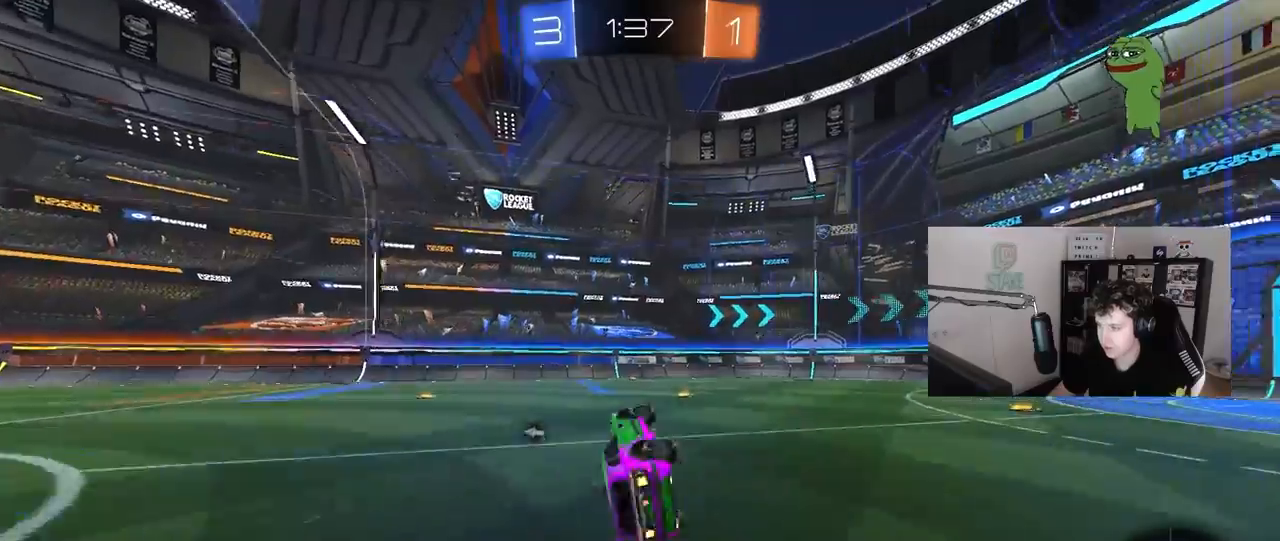
{"keys": ["d", "w"], "mouse": [], "mouse_move": "still", "events": [[67, "s", "up"], [67, "space", "down"], [117, "shift", "up"], [200, "d", "up"], [300, "space", "up"], [300, "w", "down"], [433, "d", "down"]]}
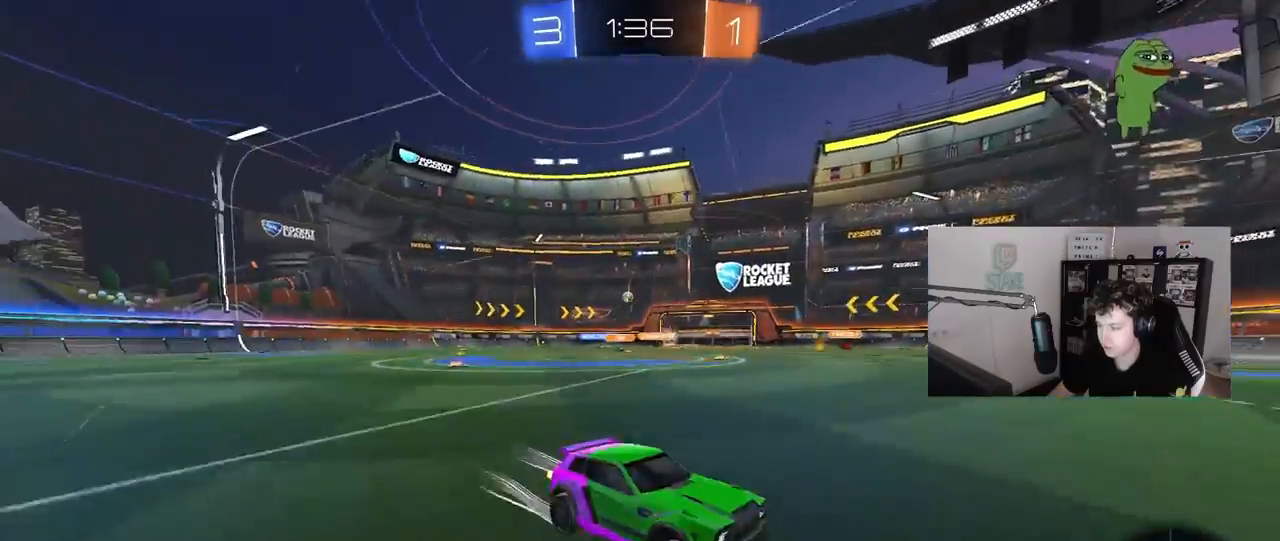
{"keys": ["w"], "mouse": ["left"], "mouse_move": "still", "events": [[83, "d", "up"], [83, "space", "down"], [217, "mouse_left", "down"], [267, "space", "up"], [367, "d", "down"], [500, "d", "up"]]}
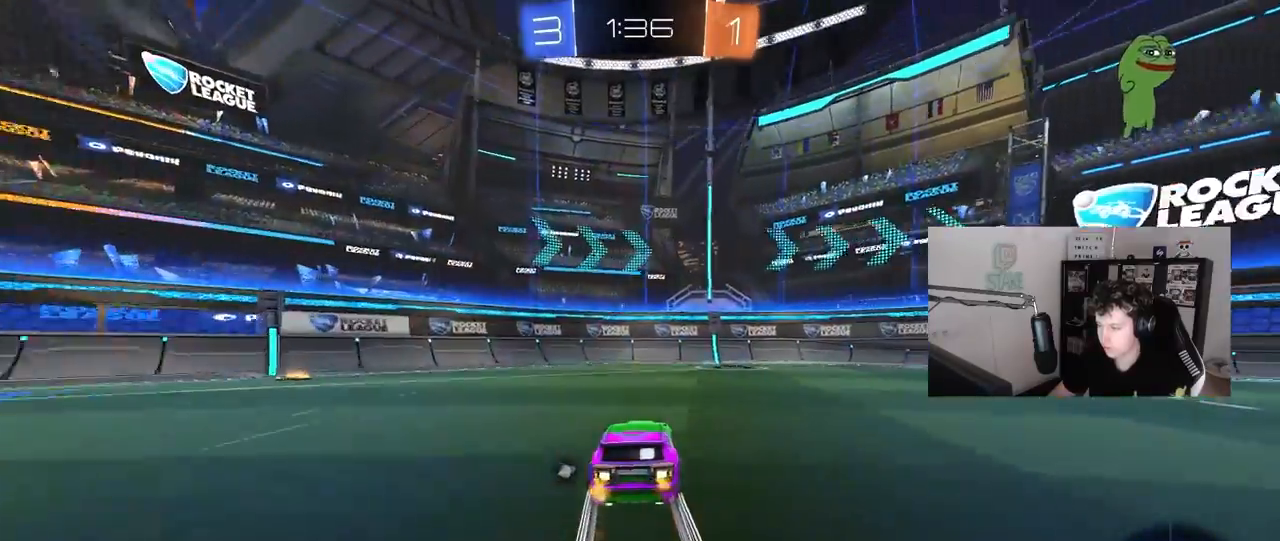
{"keys": ["d", "shift", "w"], "mouse": [], "mouse_move": "still", "events": [[50, "mouse_left", "up"], [283, "d", "down"], [283, "space", "down"], [383, "shift", "down"], [383, "space", "up"]]}
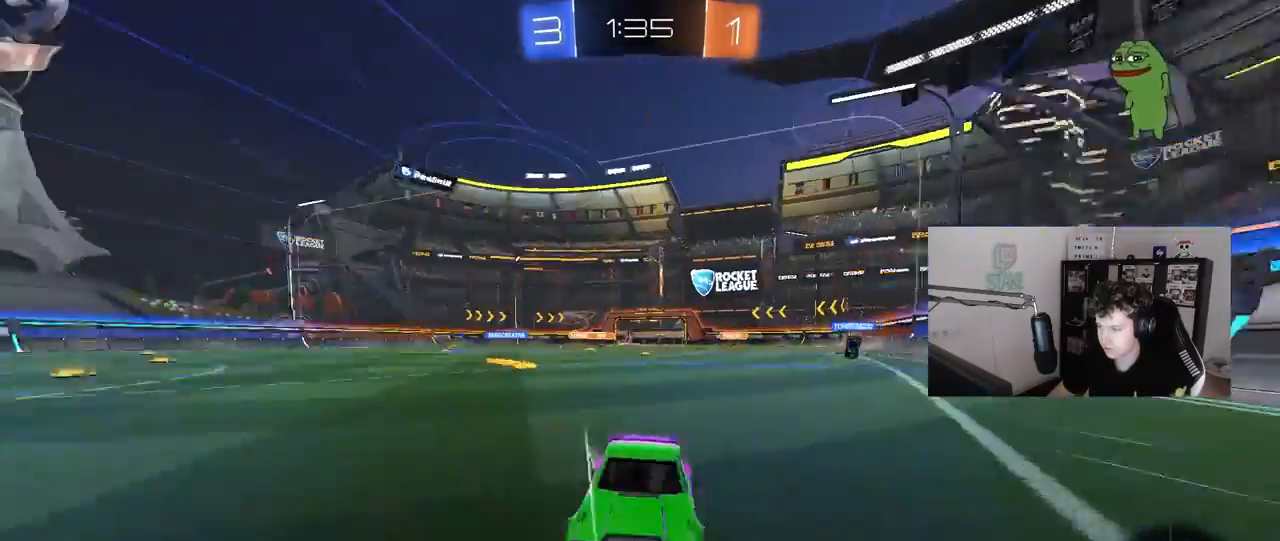
{"keys": ["d", "w"], "mouse": ["left"], "mouse_move": "still", "events": [[17, "shift", "up"], [433, "mouse_left", "down"]]}
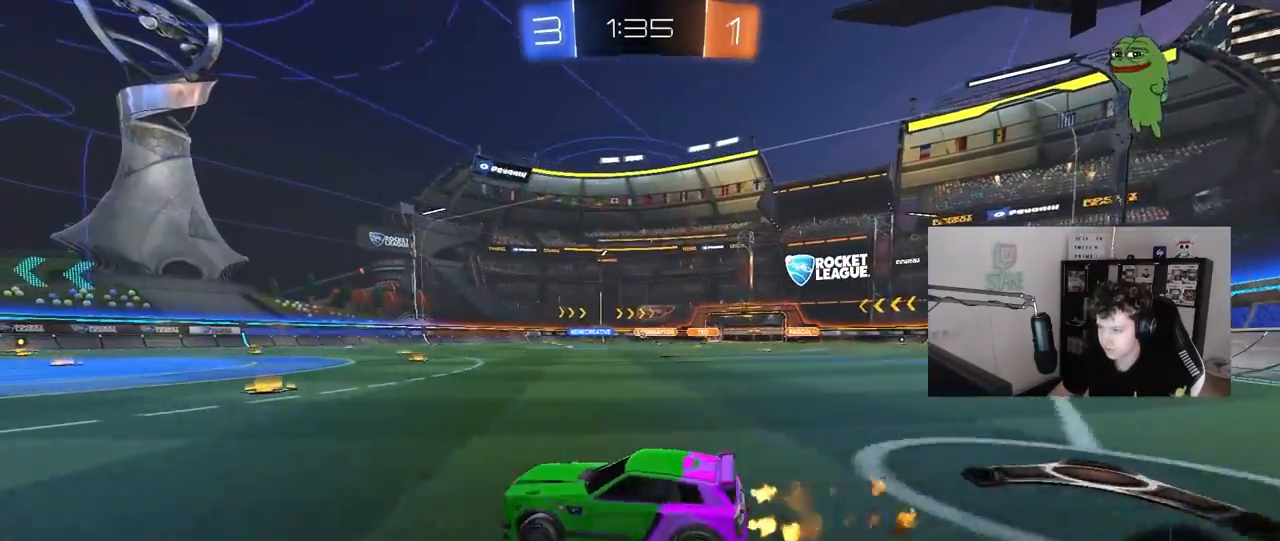
{"keys": ["a", "shift", "w"], "mouse": ["left", "right"], "mouse_move": "still", "events": [[317, "d", "up"], [400, "a", "down"], [400, "mouse_right", "down"], [400, "shift", "down"], [450, "mouse_right", "up"], [500, "mouse_right", "down"]]}
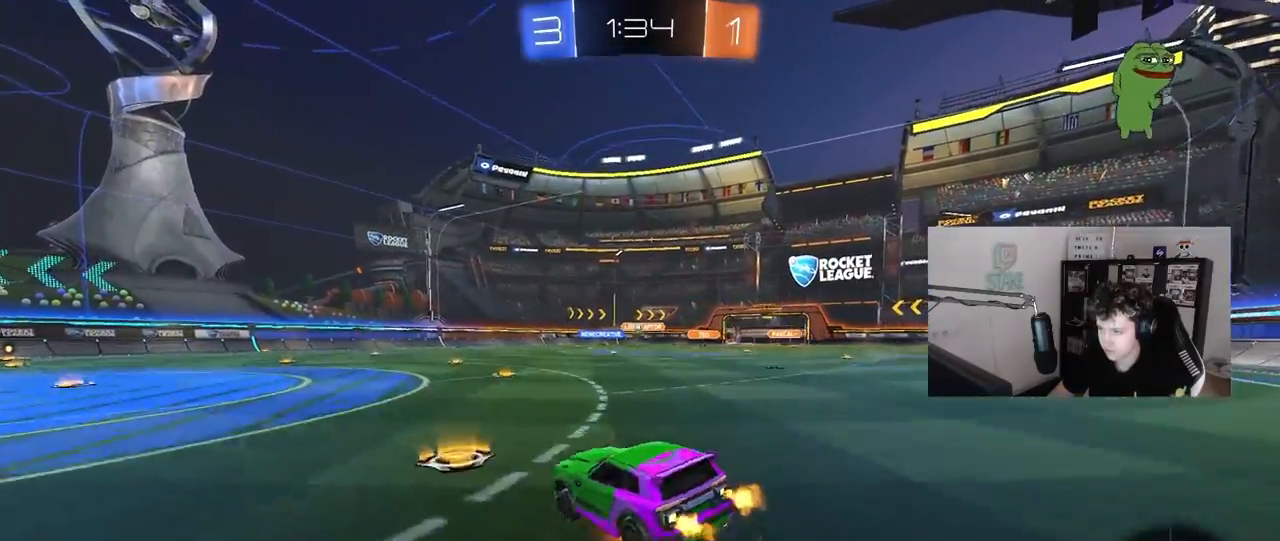
{"keys": ["a", "shift"], "mouse": ["left"], "mouse_move": "still", "events": [[50, "s", "down"], [100, "w", "up"], [233, "mouse_right", "up"], [417, "s", "up"]]}
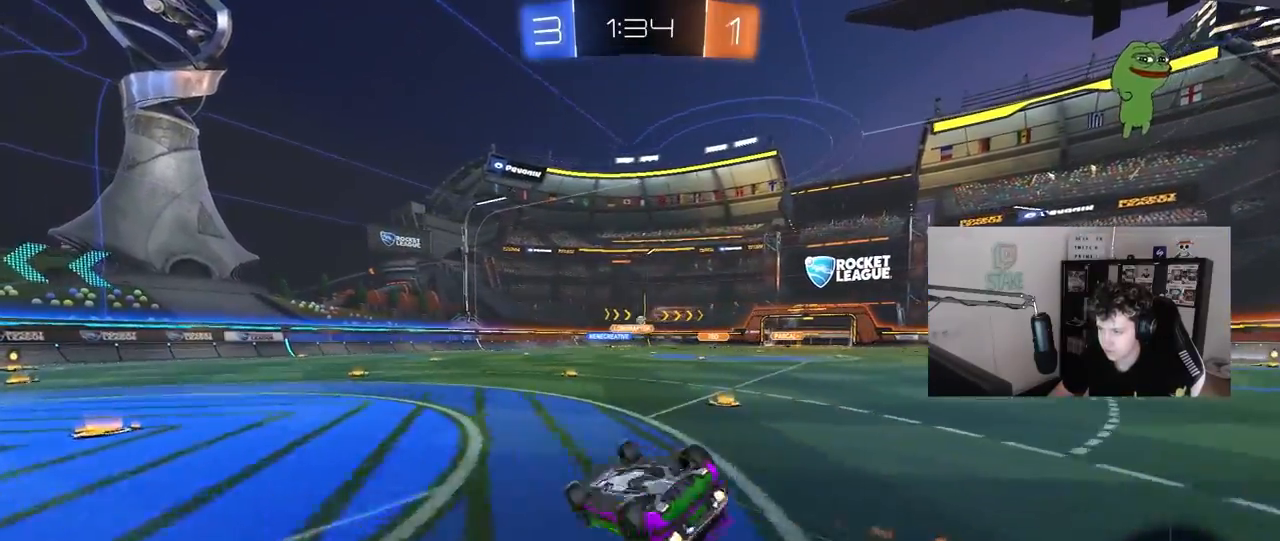
{"keys": ["w"], "mouse": [], "mouse_move": "still", "events": [[67, "s", "down"], [200, "mouse_left", "up"], [250, "shift", "up"], [300, "s", "up"], [350, "a", "up"], [483, "w", "down"]]}
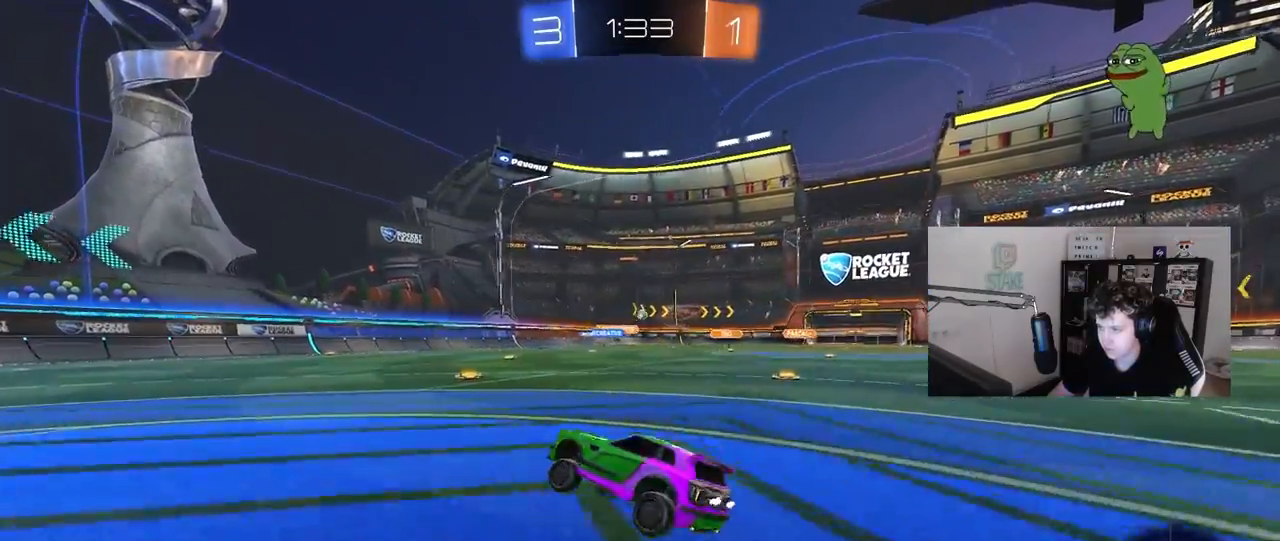
{"keys": ["w"], "mouse": [], "mouse_move": "still", "events": [[33, "a", "down"], [217, "a", "up"]]}
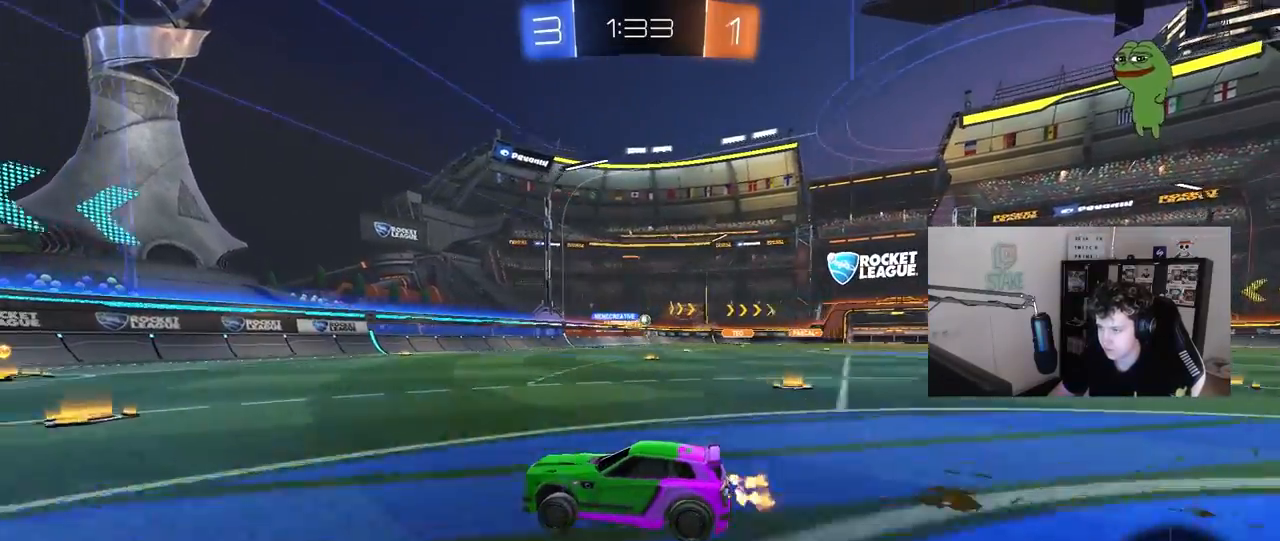
{"keys": ["w"], "mouse": [], "mouse_move": "still", "events": [[183, "d", "down"], [333, "d", "up"]]}
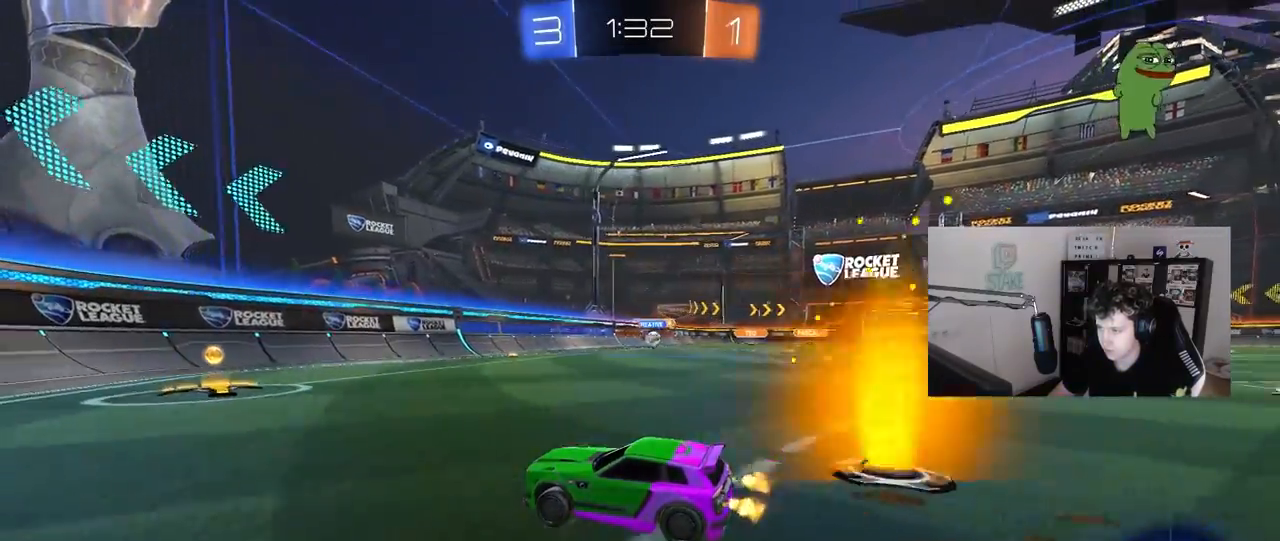
{"keys": ["d", "w"], "mouse": ["left"], "mouse_move": "still", "events": [[150, "d", "down"], [200, "shift", "down"], [350, "shift", "up"], [483, "mouse_left", "down"]]}
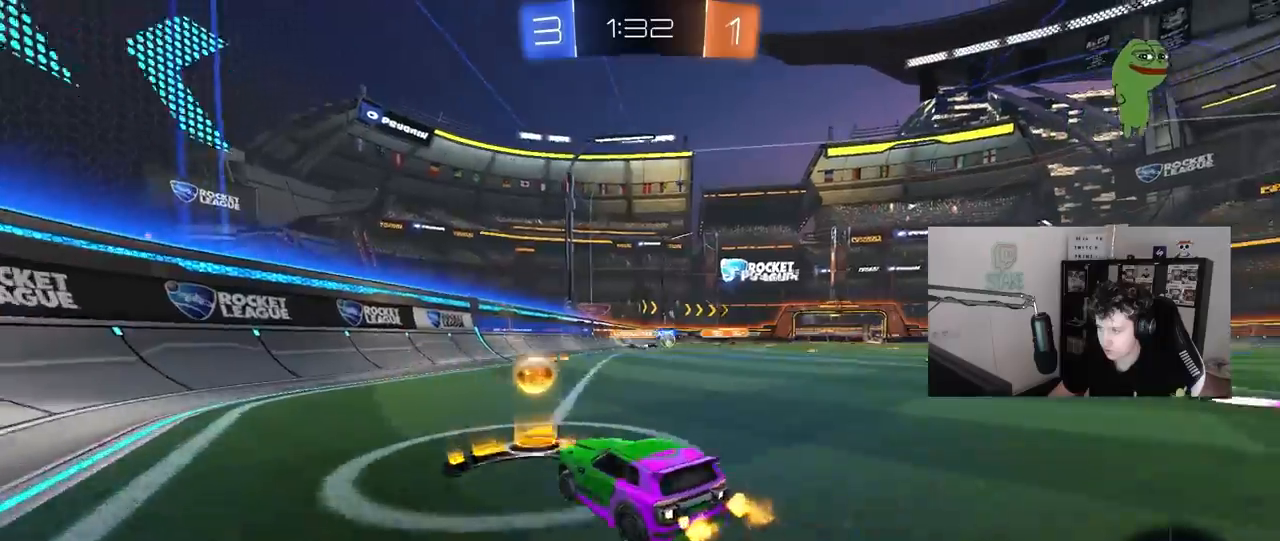
{"keys": ["d", "w"], "mouse": [], "mouse_move": "still", "events": [[317, "d", "up"], [450, "d", "down"], [450, "mouse_left", "up"]]}
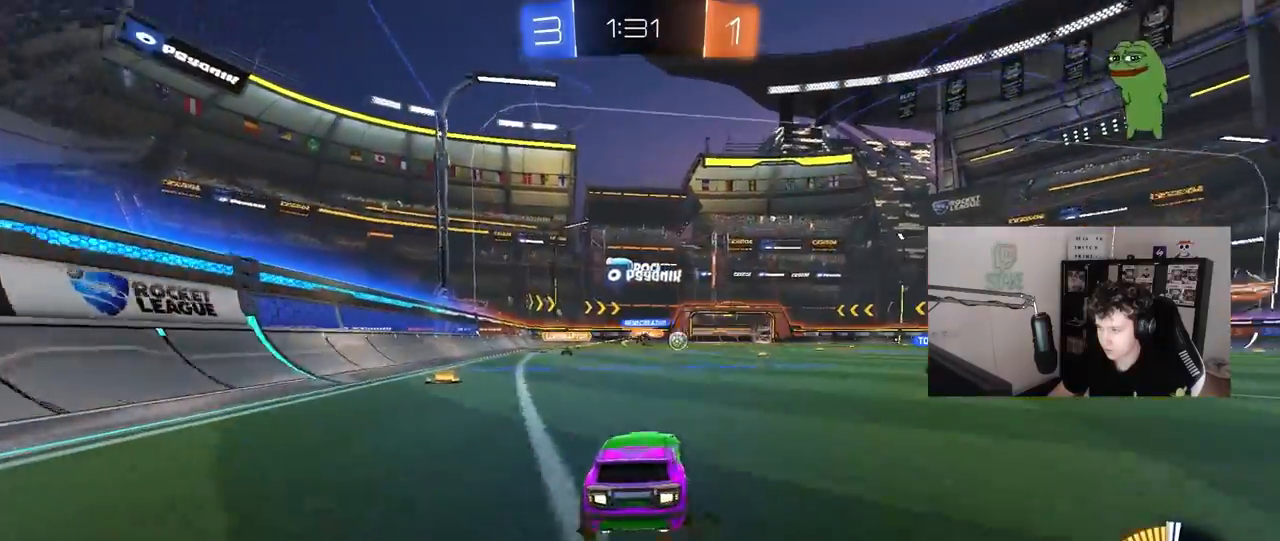
{"keys": ["d", "w"], "mouse": [], "mouse_move": "still", "events": [[100, "shift", "down"], [133, "shift", "up"]]}
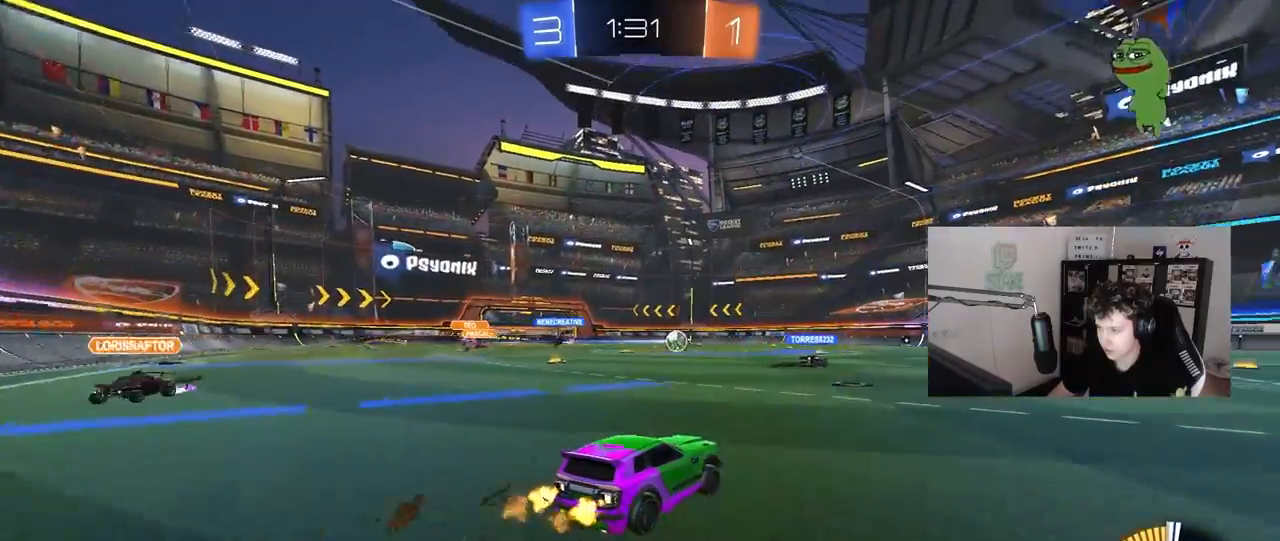
{"keys": ["d", "w"], "mouse": [], "mouse_move": "still", "events": [[117, "d", "up"], [250, "d", "down"], [250, "w", "up"], [350, "w", "down"]]}
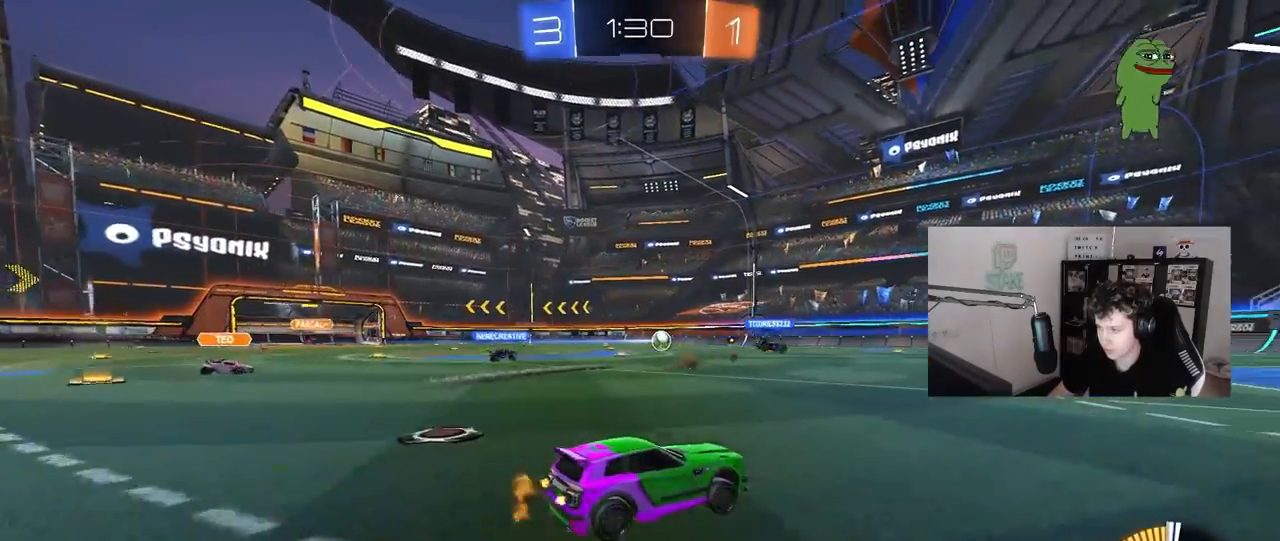
{"keys": ["w"], "mouse": [], "mouse_move": "still", "events": [[133, "d", "up"], [317, "d", "down"], [500, "d", "up"]]}
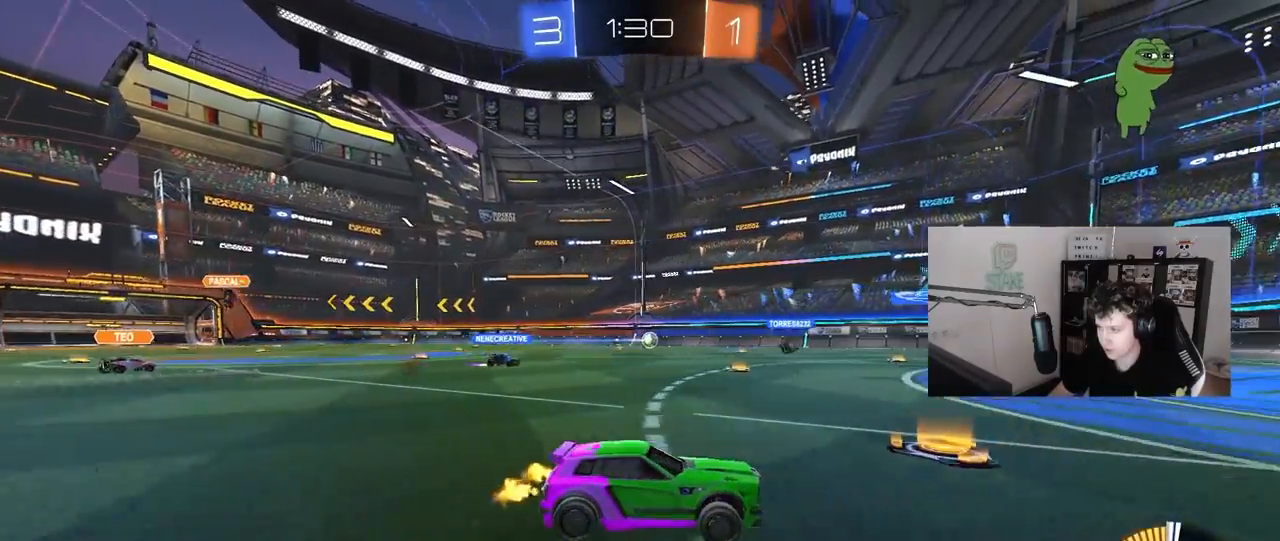
{"keys": ["a", "w"], "mouse": [], "mouse_move": "still", "events": [[417, "a", "down"]]}
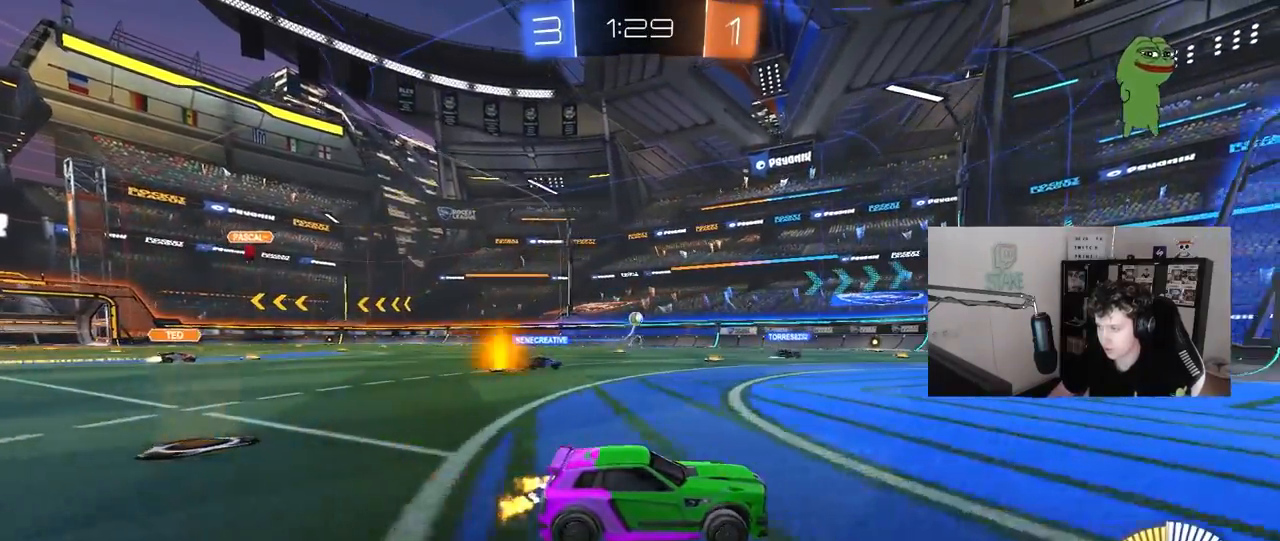
{"keys": ["w"], "mouse": [], "mouse_move": "still", "events": [[67, "a", "up"], [250, "d", "down"], [400, "d", "up"]]}
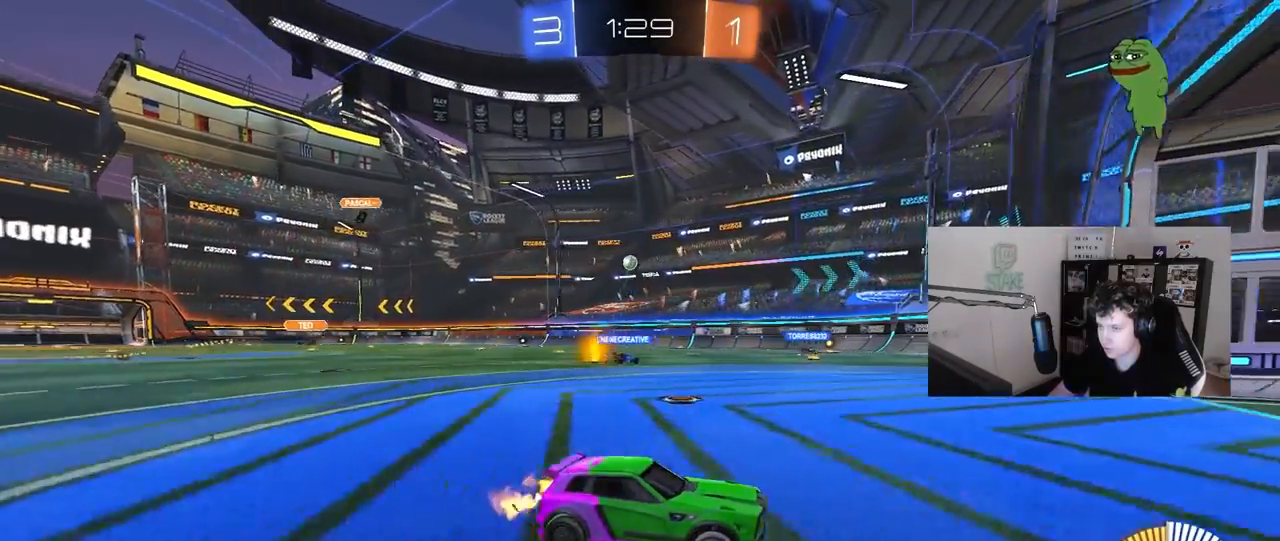
{"keys": [], "mouse": [], "mouse_move": "still", "events": [[33, "w", "up"], [83, "a", "down"], [317, "s", "down"], [450, "s", "up"], [500, "a", "up"]]}
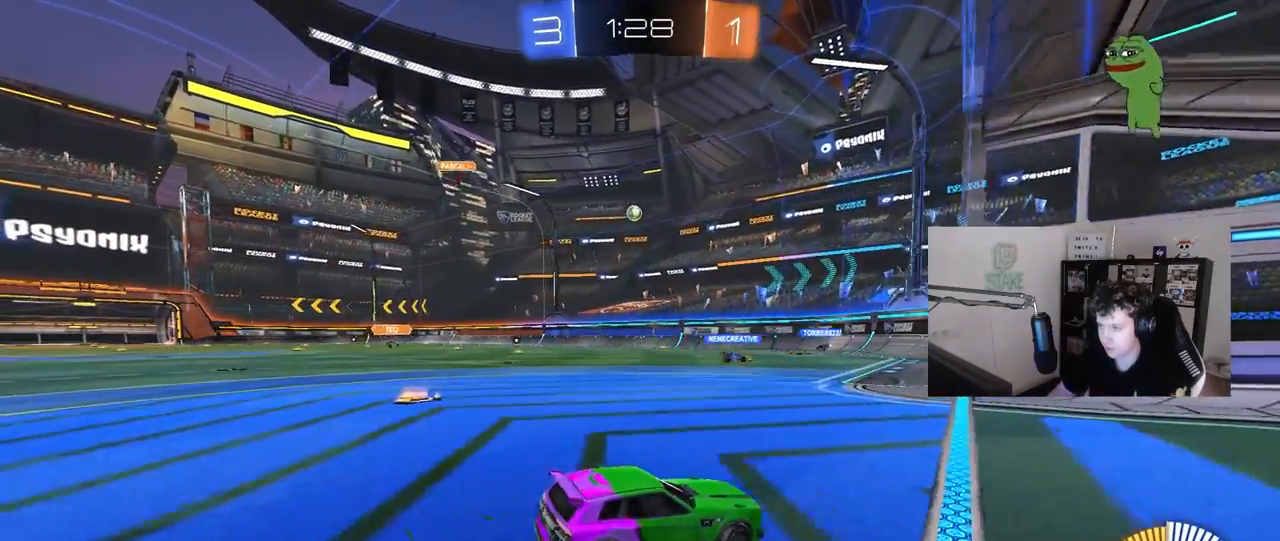
{"keys": [], "mouse": [], "mouse_move": "still", "events": [[233, "w", "down"], [417, "w", "up"]]}
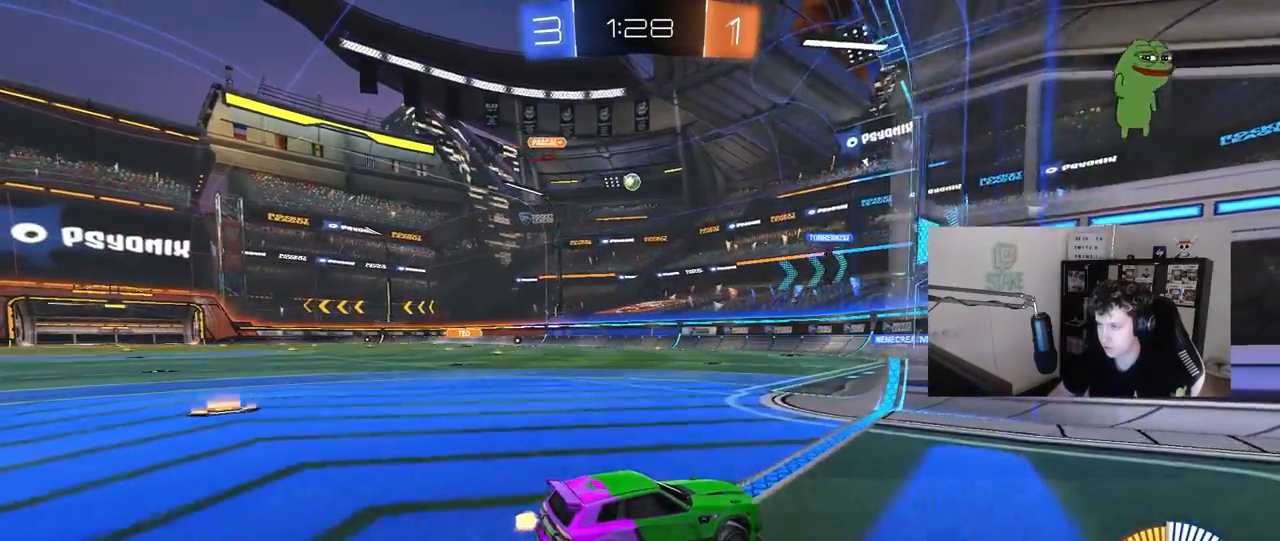
{"keys": ["w"], "mouse": [], "mouse_move": "still", "events": [[67, "a", "down"], [117, "w", "down"], [433, "a", "up"]]}
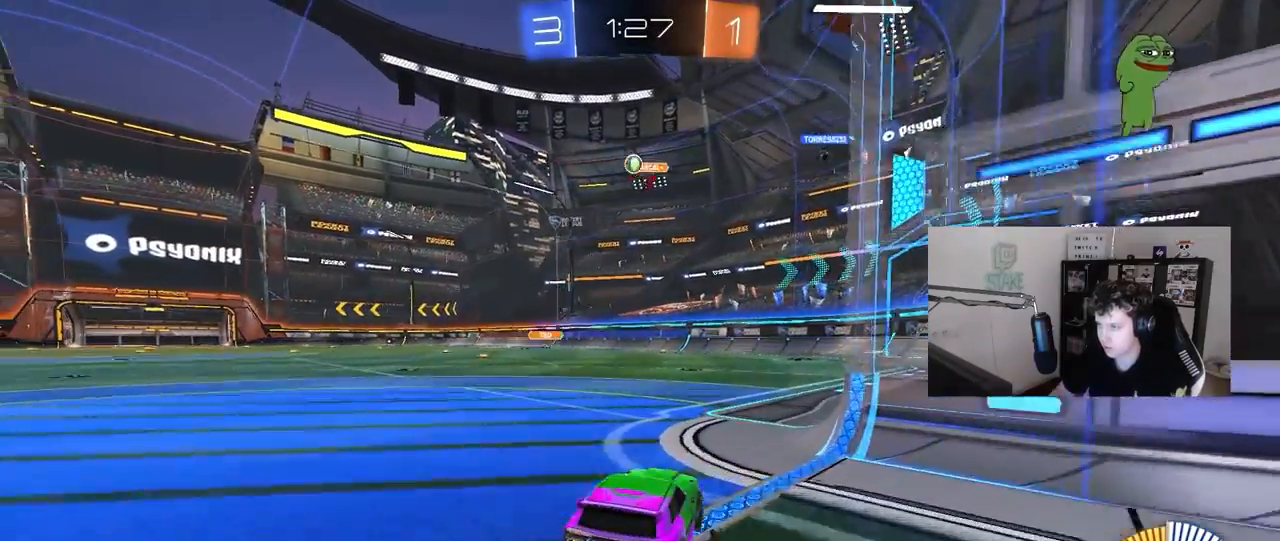
{"keys": ["a", "w"], "mouse": ["left"], "mouse_move": "still", "events": [[217, "a", "down"], [400, "mouse_left", "down"]]}
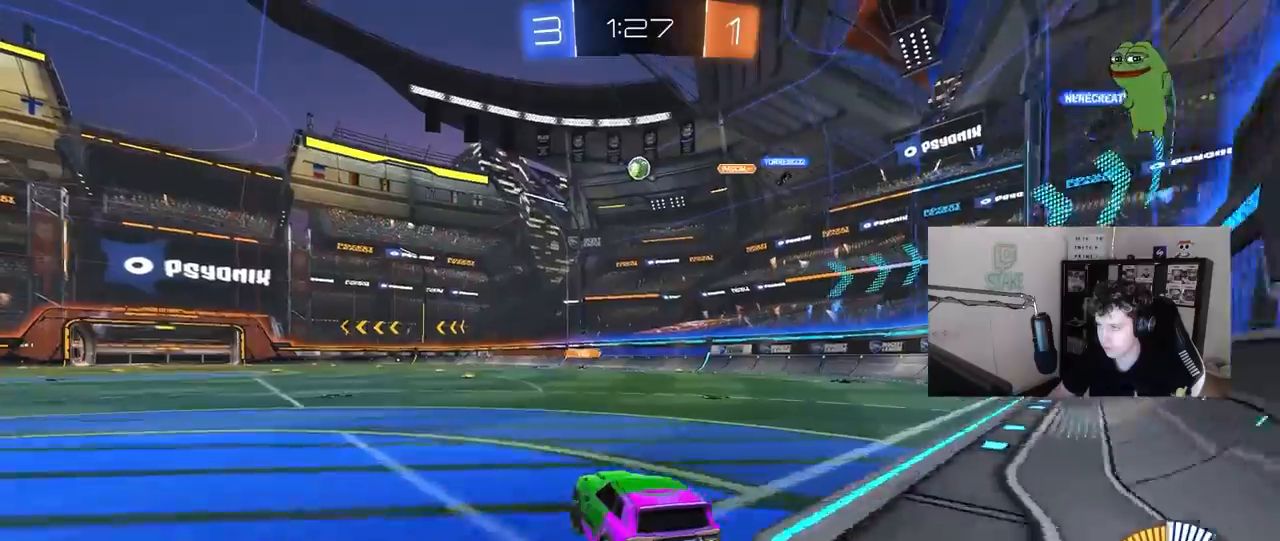
{"keys": ["a", "shift", "w"], "mouse": [], "mouse_move": "still", "events": [[100, "a", "up"], [133, "d", "down"], [233, "mouse_left", "up"], [283, "a", "down"], [283, "d", "up"], [333, "shift", "down"]]}
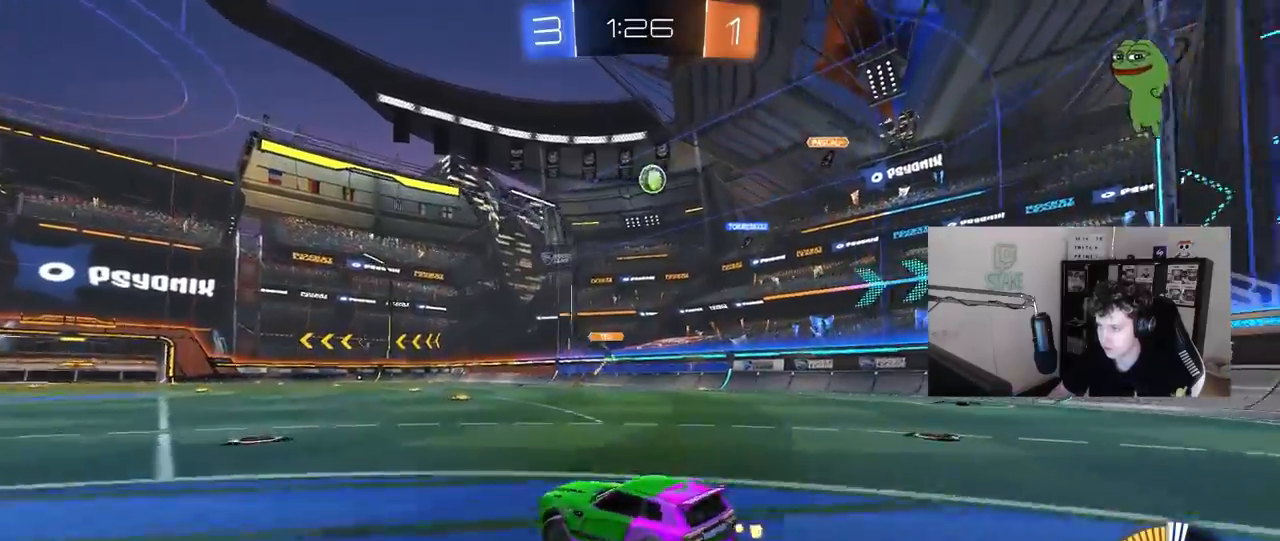
{"keys": ["a", "w"], "mouse": [], "mouse_move": "still", "events": [[17, "shift", "up"]]}